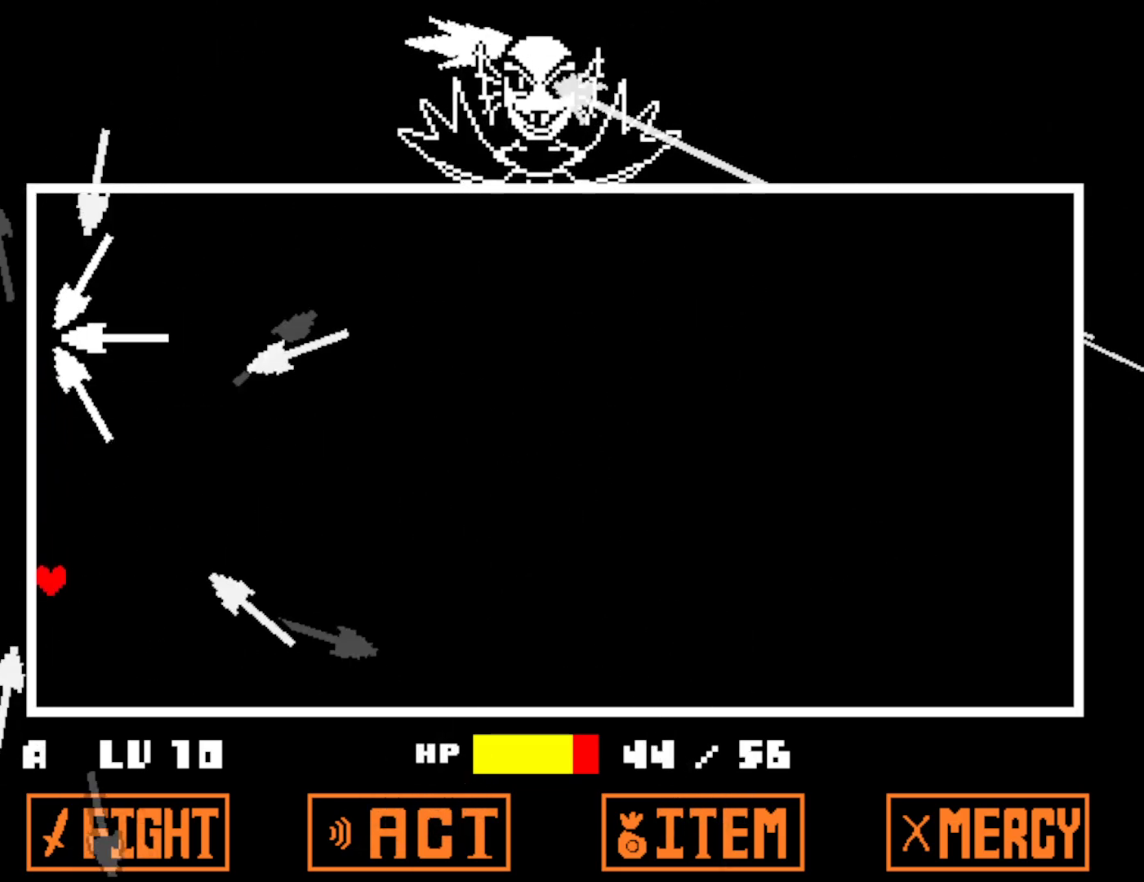
Gameplay with keyboard; each line is a JSON object with the keys held at the frame after it. "events" lists presses ("down") and releases ("up") of "c", "ctrl", "down", "left", "return", "right", "shift", "up", "x" and "z" between this image and that frame as [ms after this image, input, new state], when the widget could be followed in between. No other keys are recorded. Mouse input is not recorded.
{"keys": ["down", "right"], "events": [[184, "right", "down"]]}
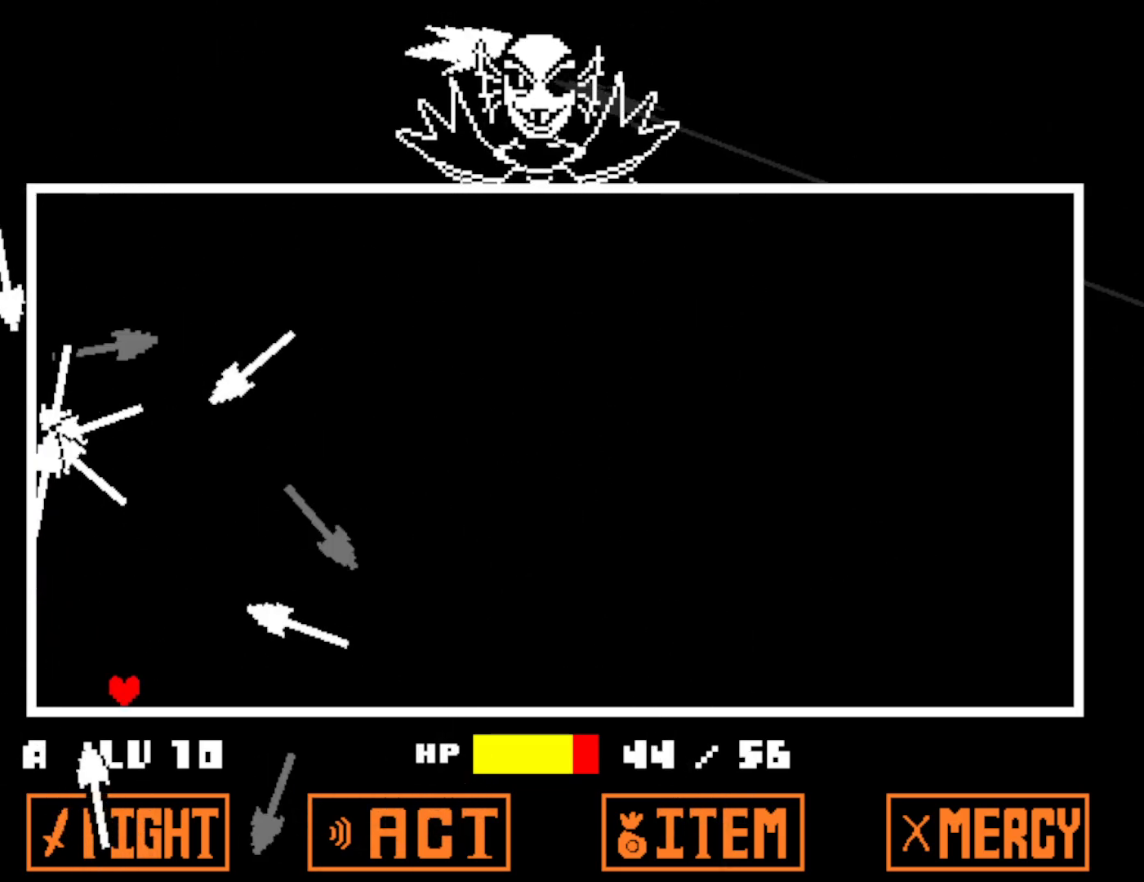
{"keys": ["right", "up"], "events": [[134, "down", "up"], [400, "up", "down"]]}
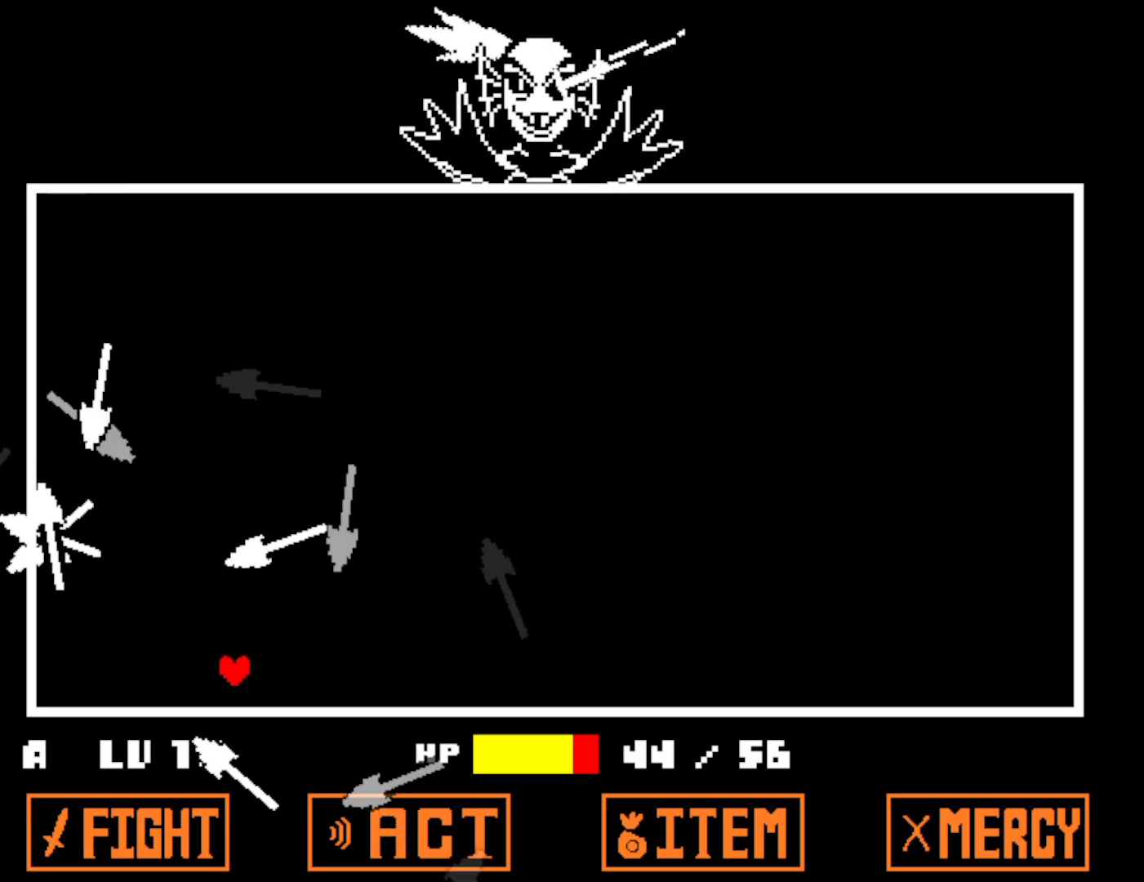
{"keys": ["down", "right"], "events": [[67, "up", "up"], [267, "up", "down"], [350, "up", "up"], [484, "down", "down"]]}
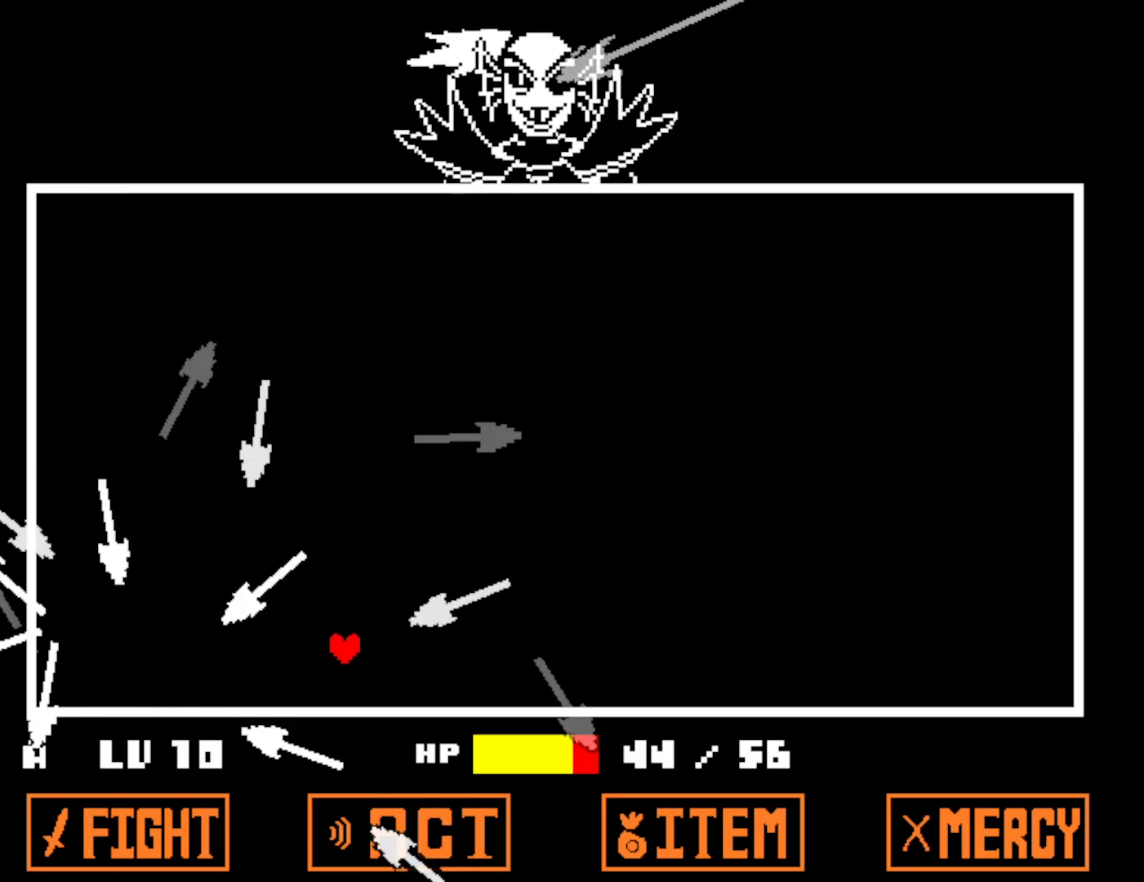
{"keys": ["right", "up"], "events": [[200, "down", "up"], [334, "up", "down"]]}
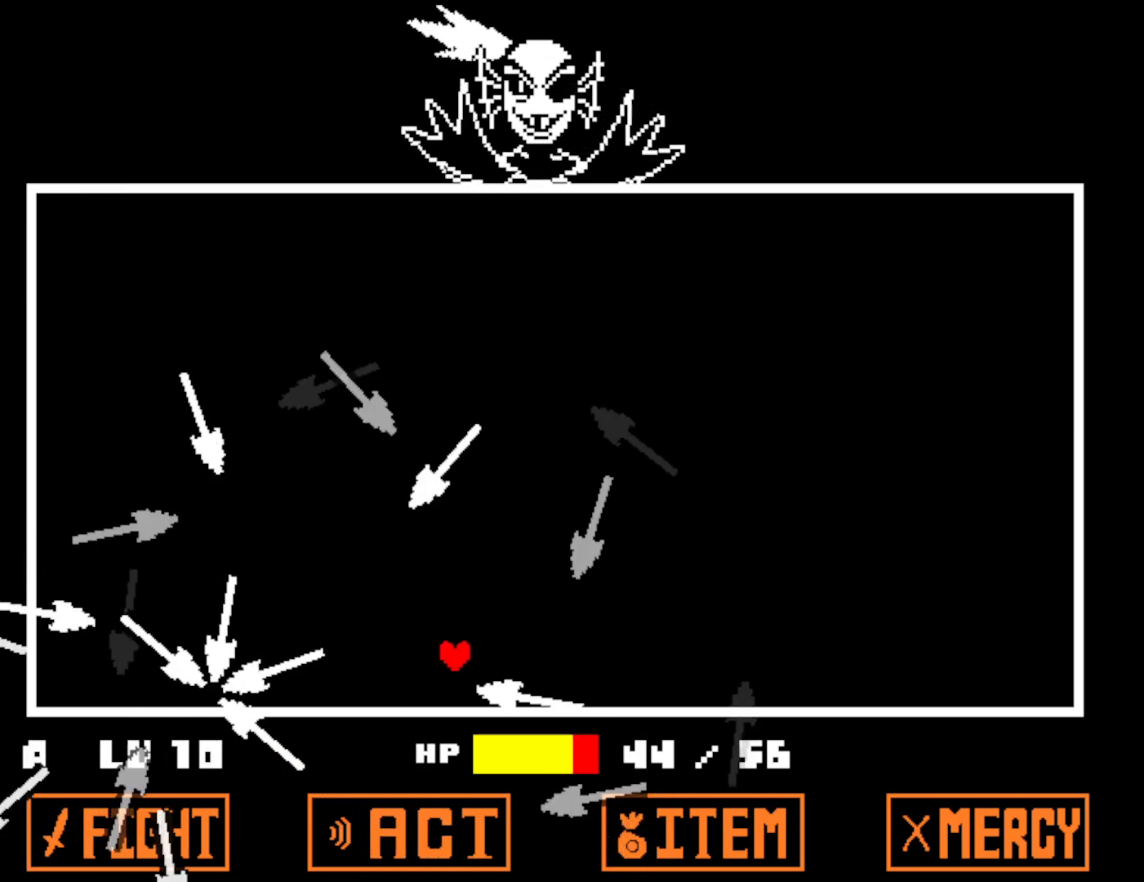
{"keys": ["down", "right"], "events": [[67, "up", "up"], [450, "down", "down"]]}
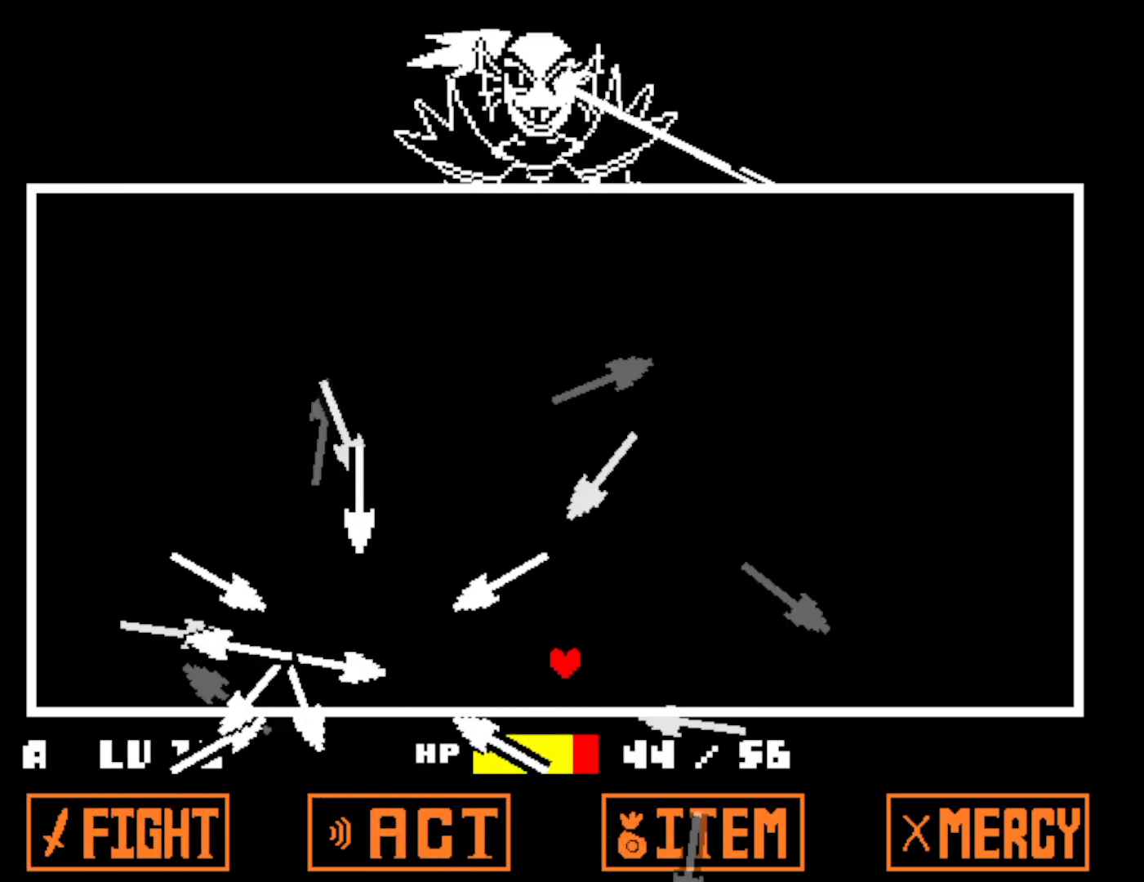
{"keys": ["down", "right"], "events": [[50, "down", "up"], [134, "up", "down"], [250, "up", "up"], [384, "down", "down"]]}
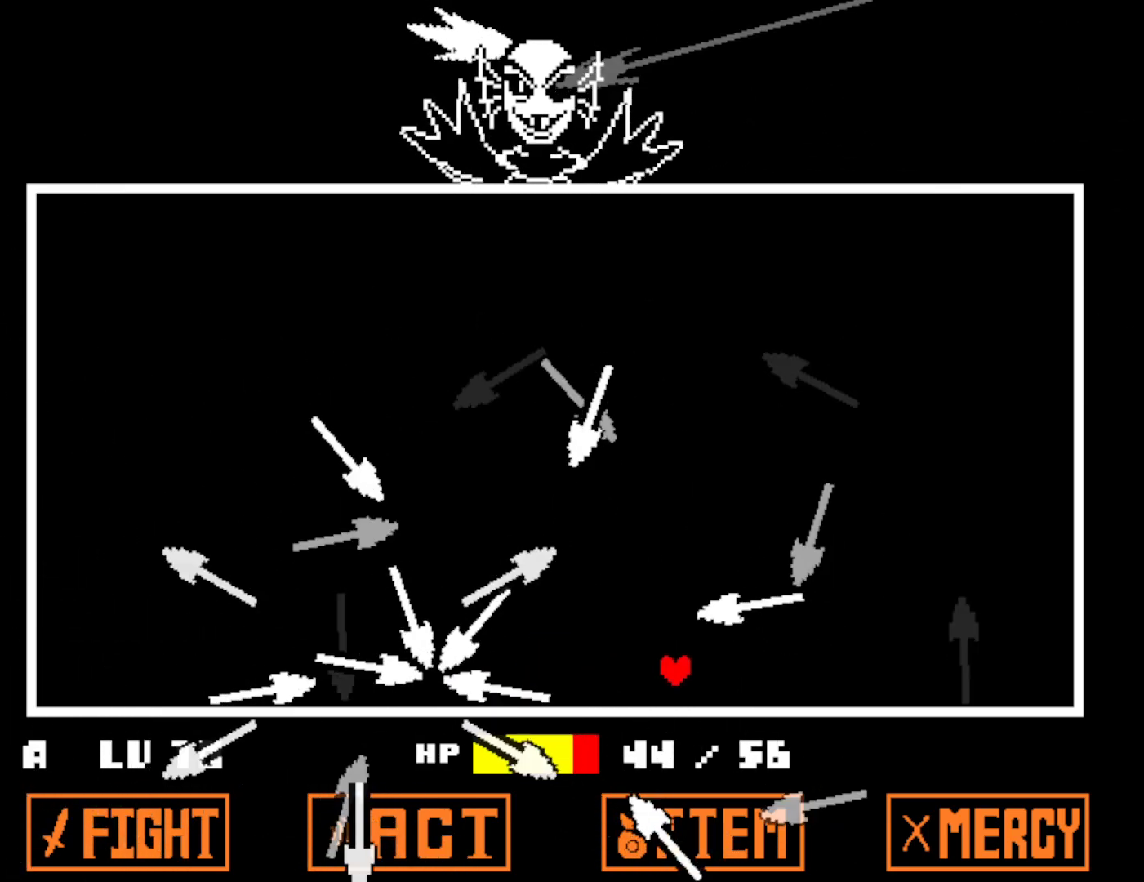
{"keys": ["right"], "events": [[34, "down", "up"], [267, "up", "down"], [450, "up", "up"]]}
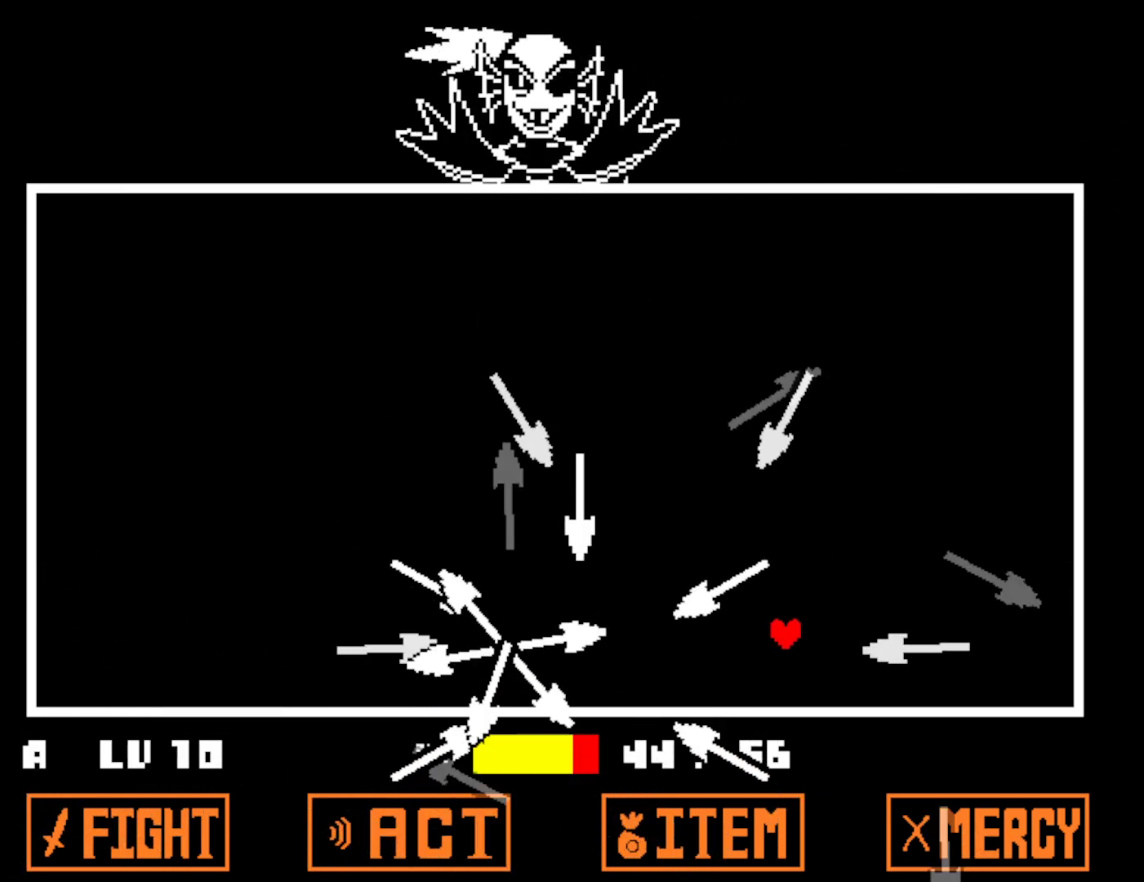
{"keys": ["up"], "events": [[17, "up", "down"], [200, "right", "up"]]}
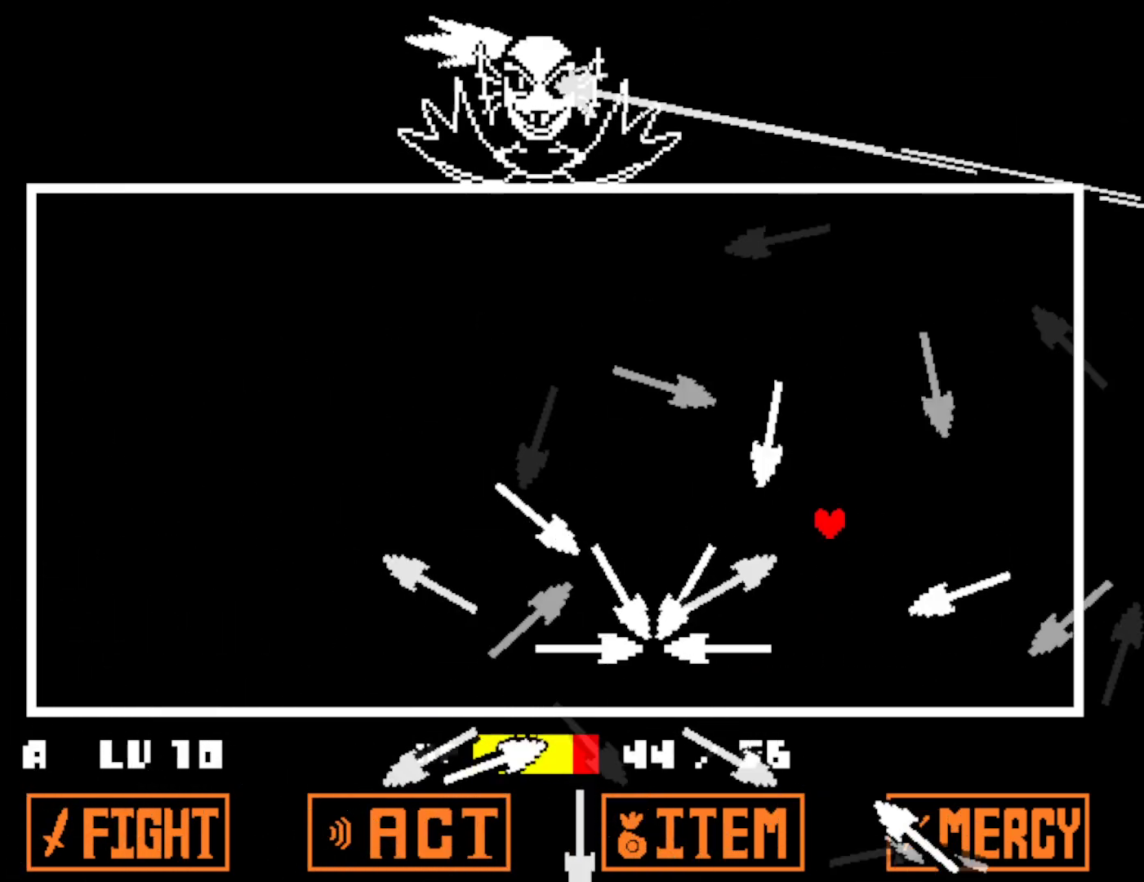
{"keys": ["left", "up"], "events": [[484, "left", "down"]]}
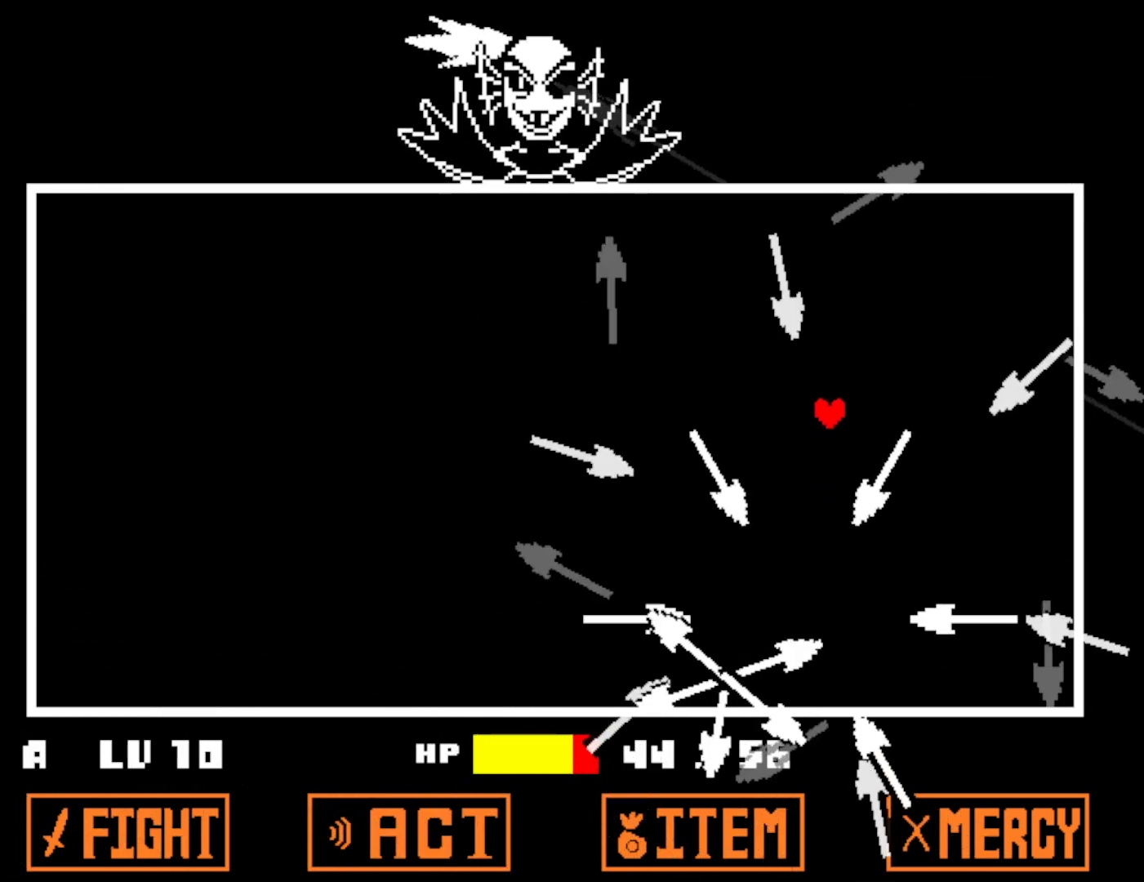
{"keys": ["left"], "events": [[117, "up", "up"]]}
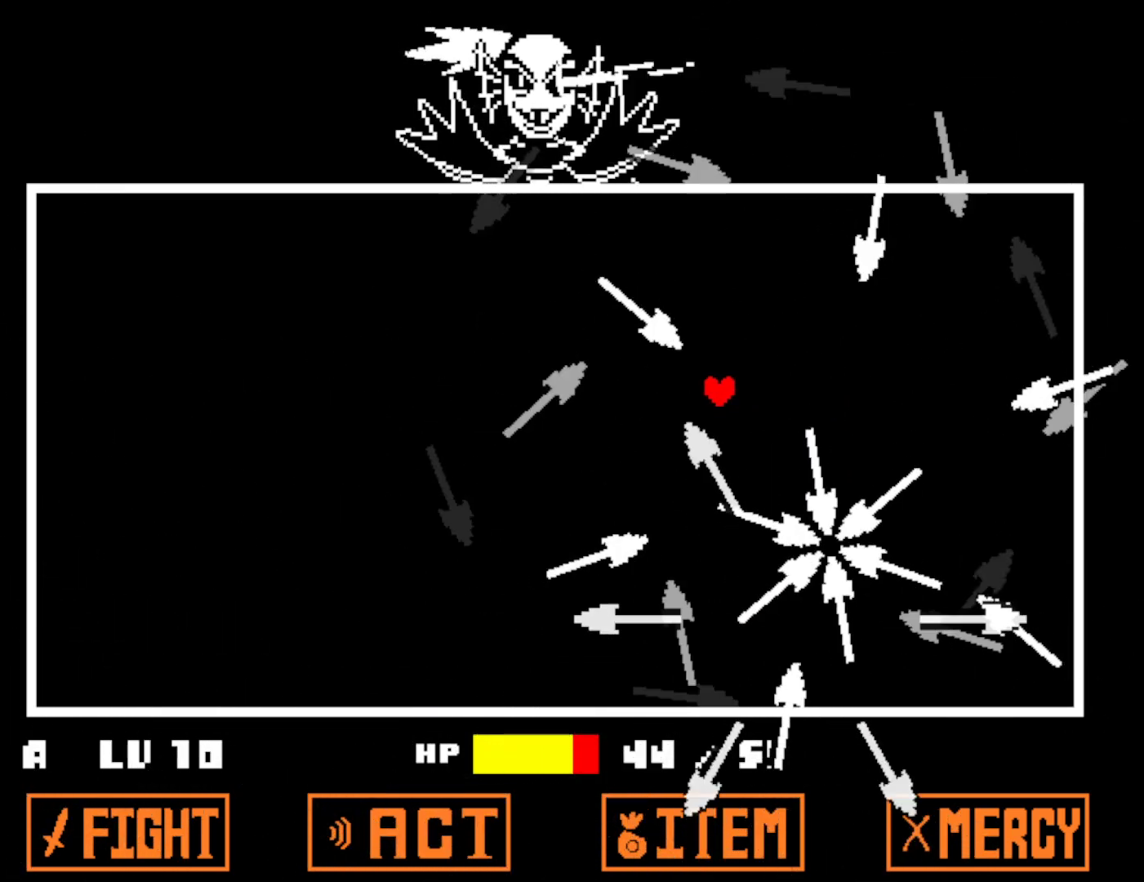
{"keys": ["left"], "events": [[100, "up", "down"], [317, "up", "up"]]}
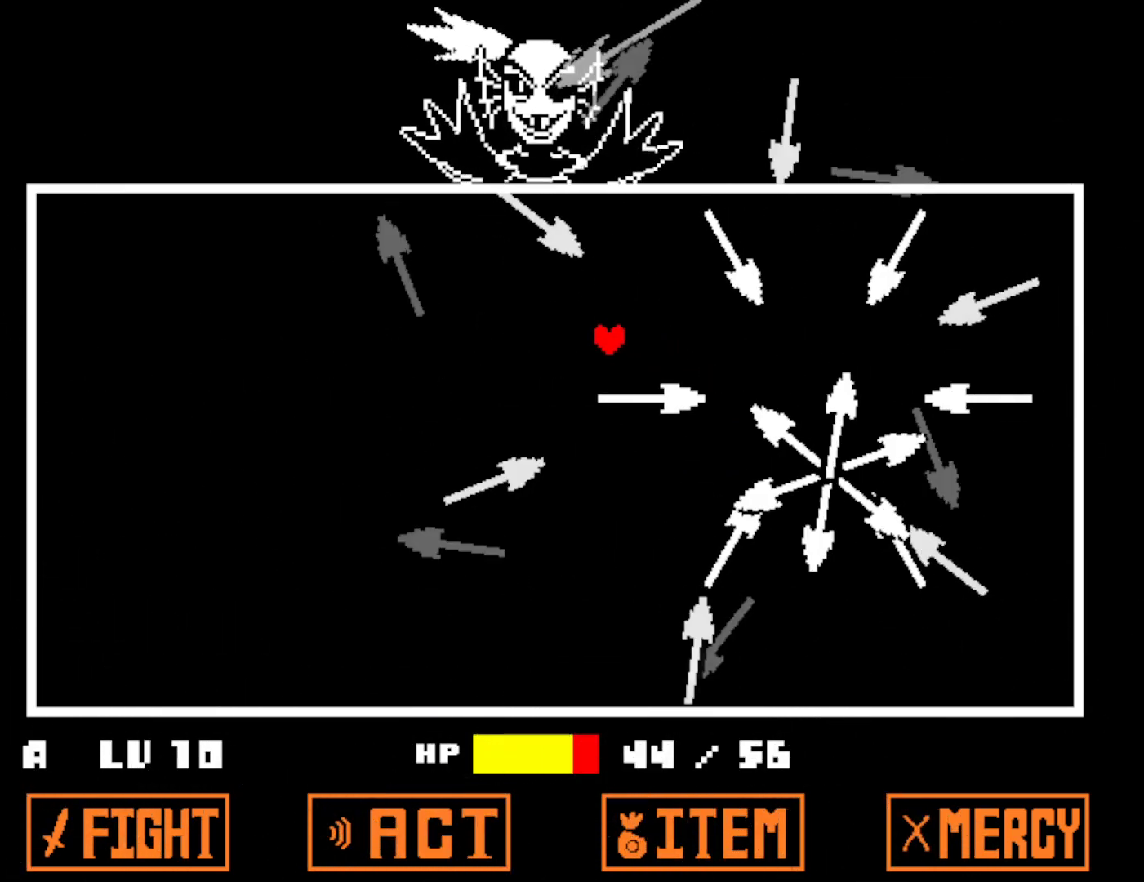
{"keys": ["left"], "events": [[334, "down", "down"], [450, "down", "up"]]}
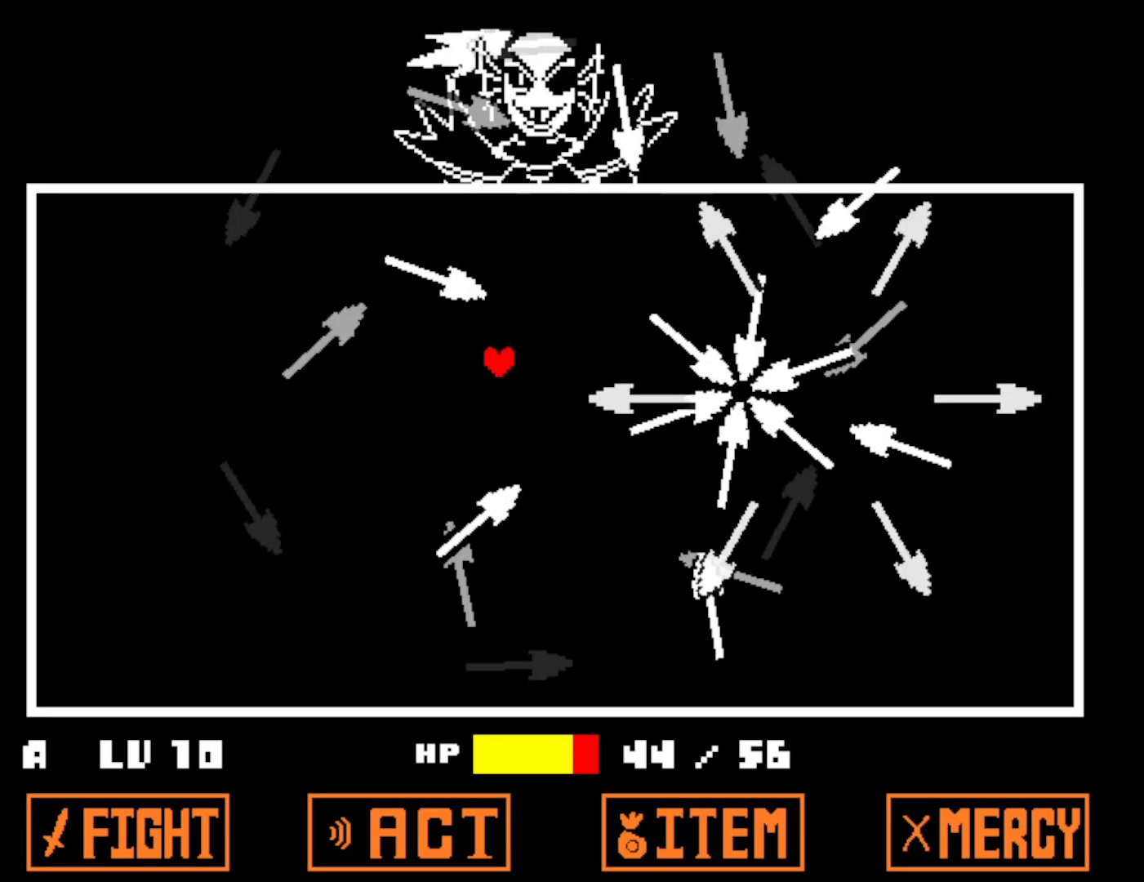
{"keys": ["left"], "events": [[50, "down", "down"], [150, "down", "up"]]}
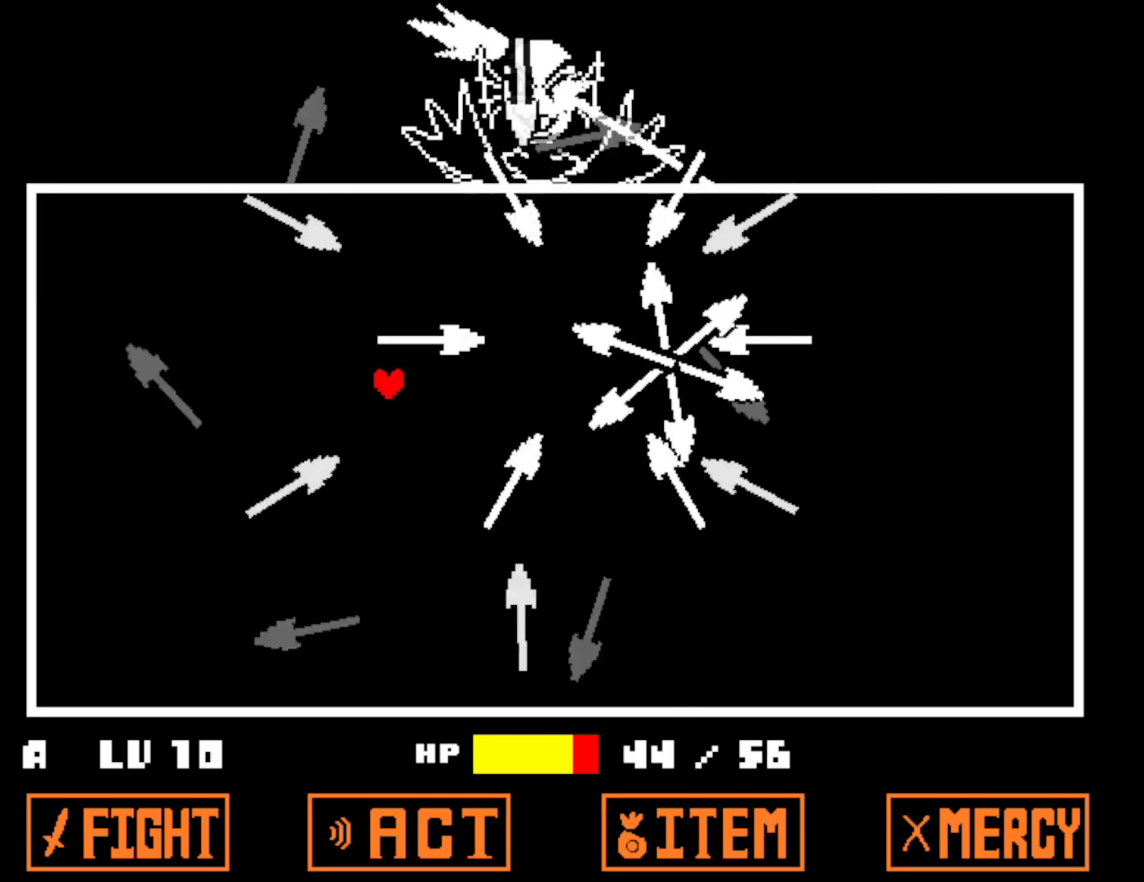
{"keys": ["left"], "events": [[200, "up", "down"], [500, "up", "up"]]}
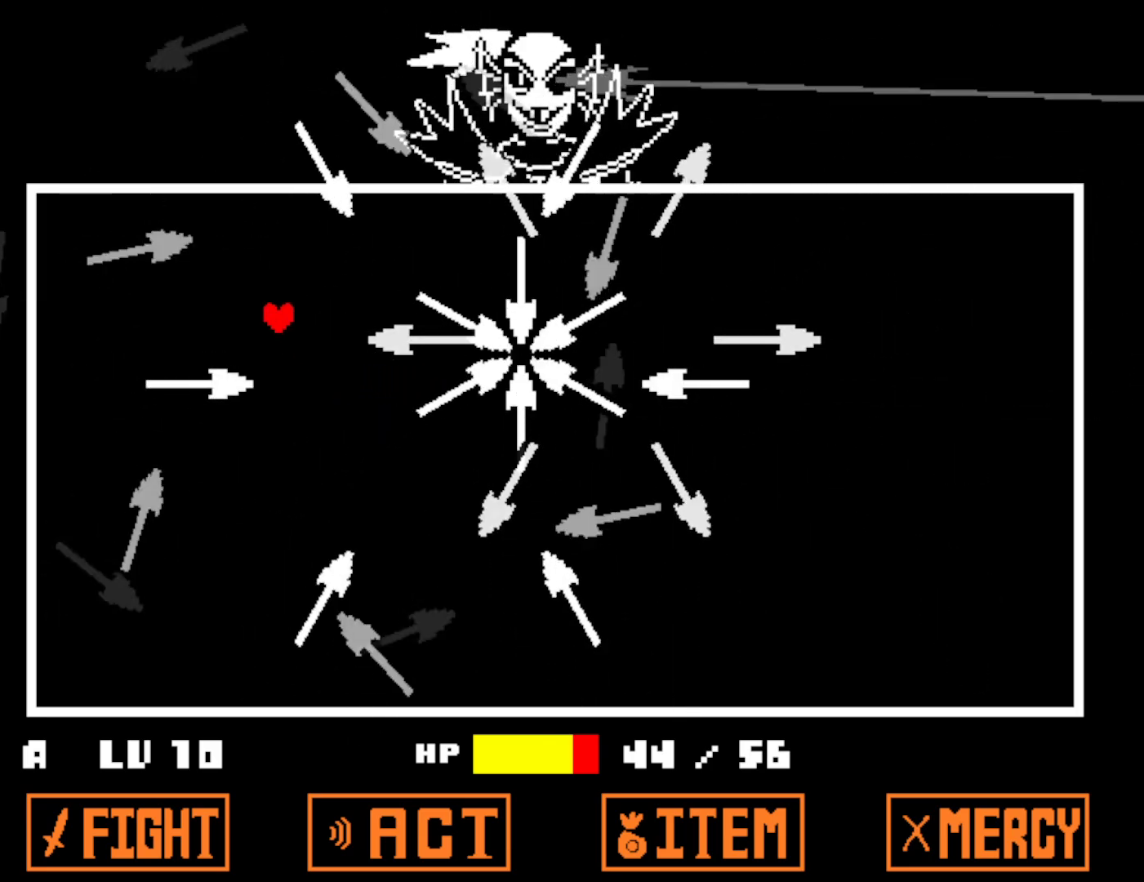
{"keys": ["left"], "events": [[300, "down", "down"], [417, "down", "up"]]}
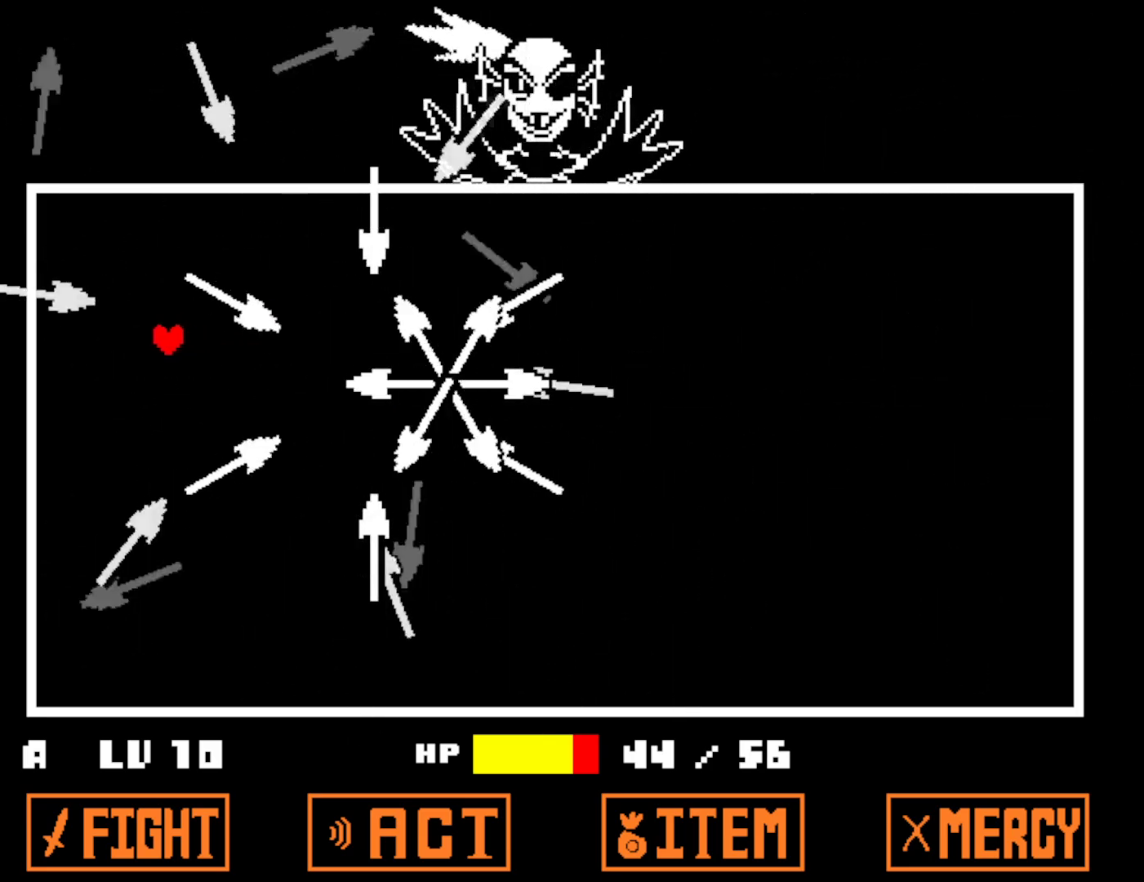
{"keys": ["down", "left"], "events": [[50, "down", "down"], [100, "down", "up"], [184, "down", "down"]]}
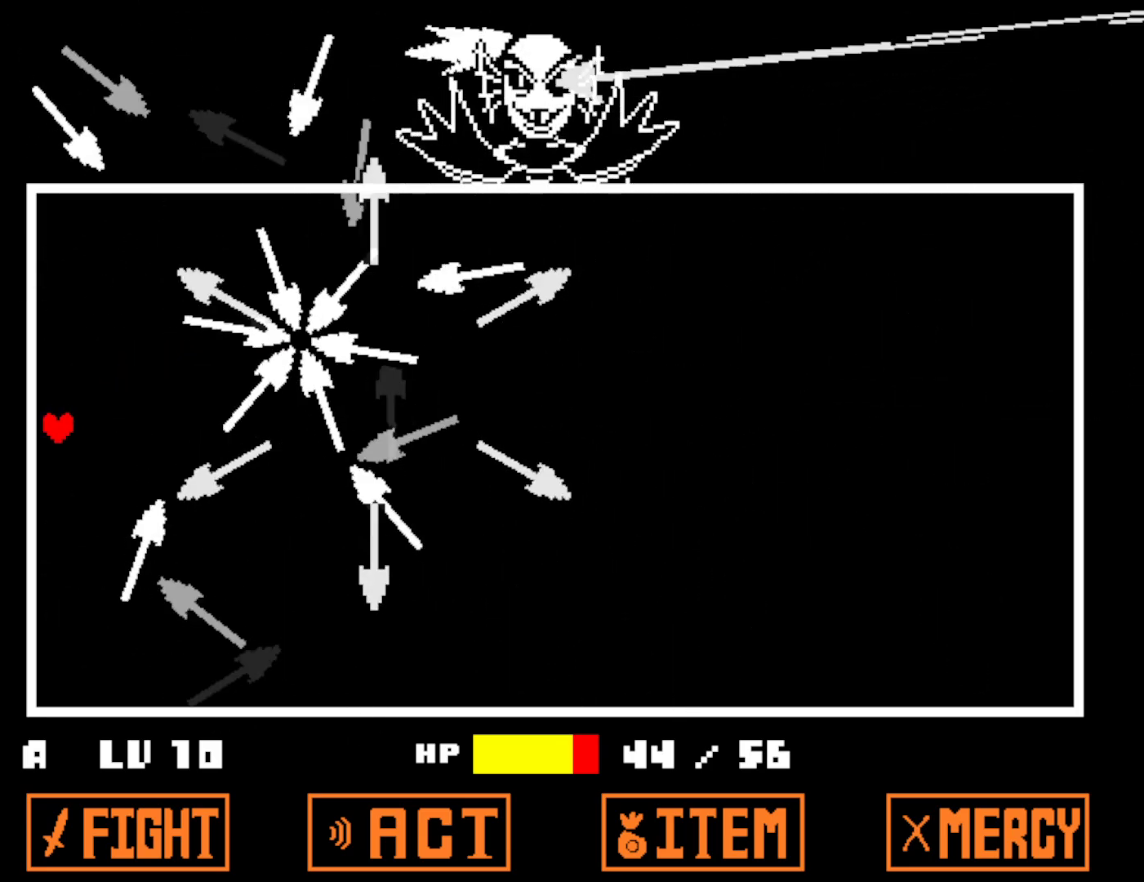
{"keys": ["down"], "events": [[134, "left", "up"]]}
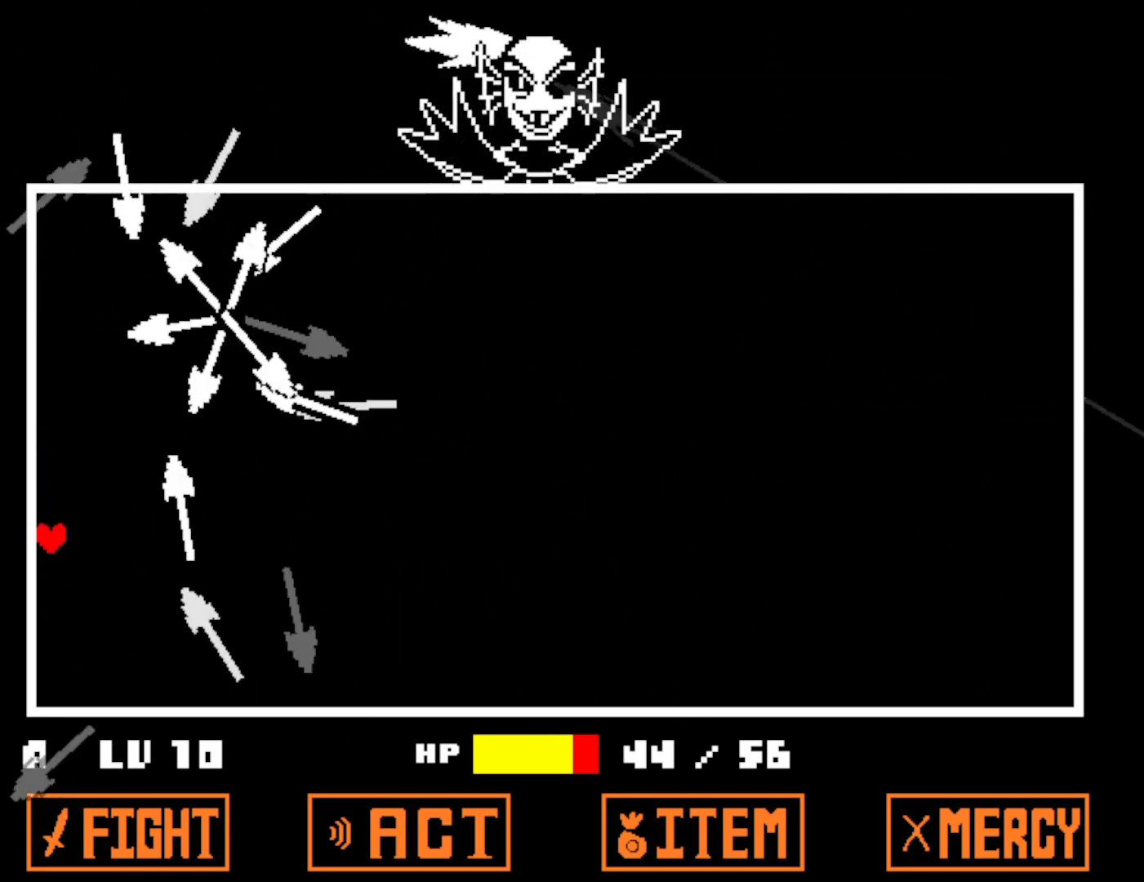
{"keys": ["down", "right"], "events": [[250, "right", "down"]]}
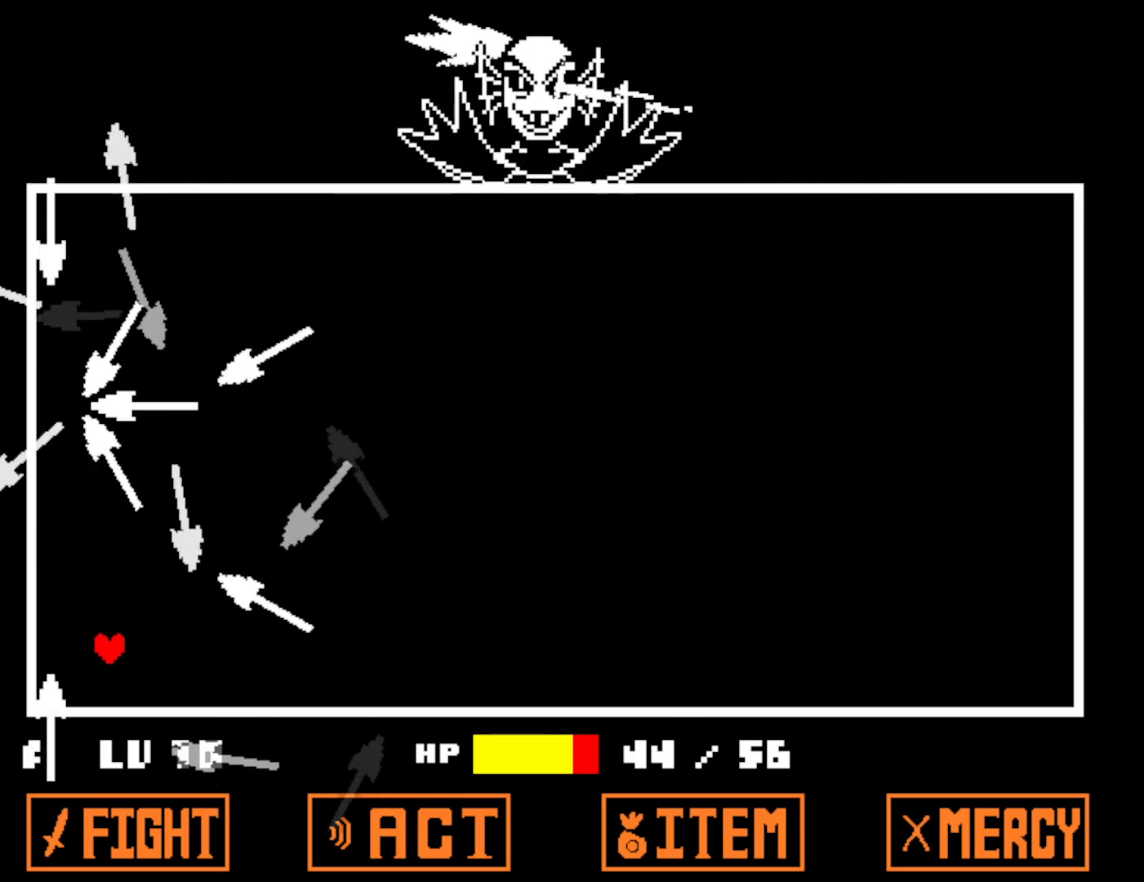
{"keys": ["right"], "events": [[84, "down", "up"], [300, "up", "down"], [467, "up", "up"]]}
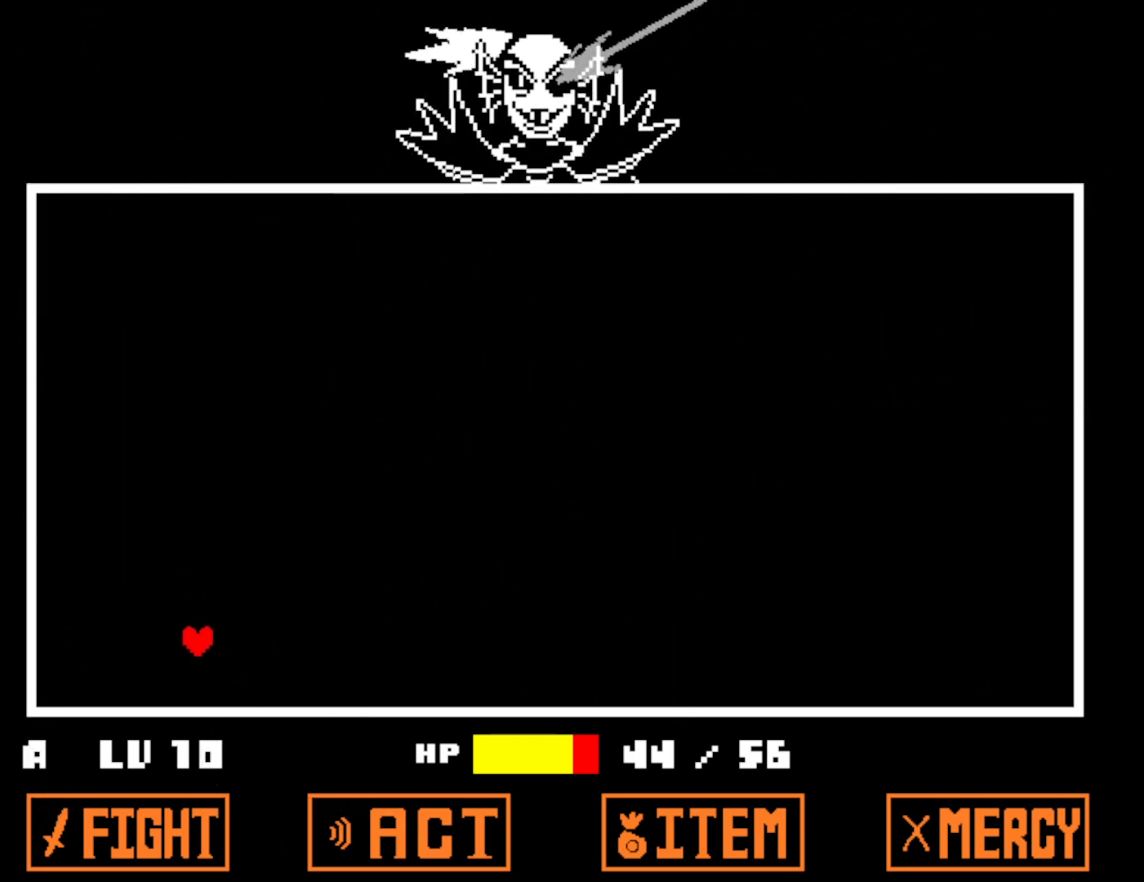
{"keys": [], "events": [[400, "right", "up"]]}
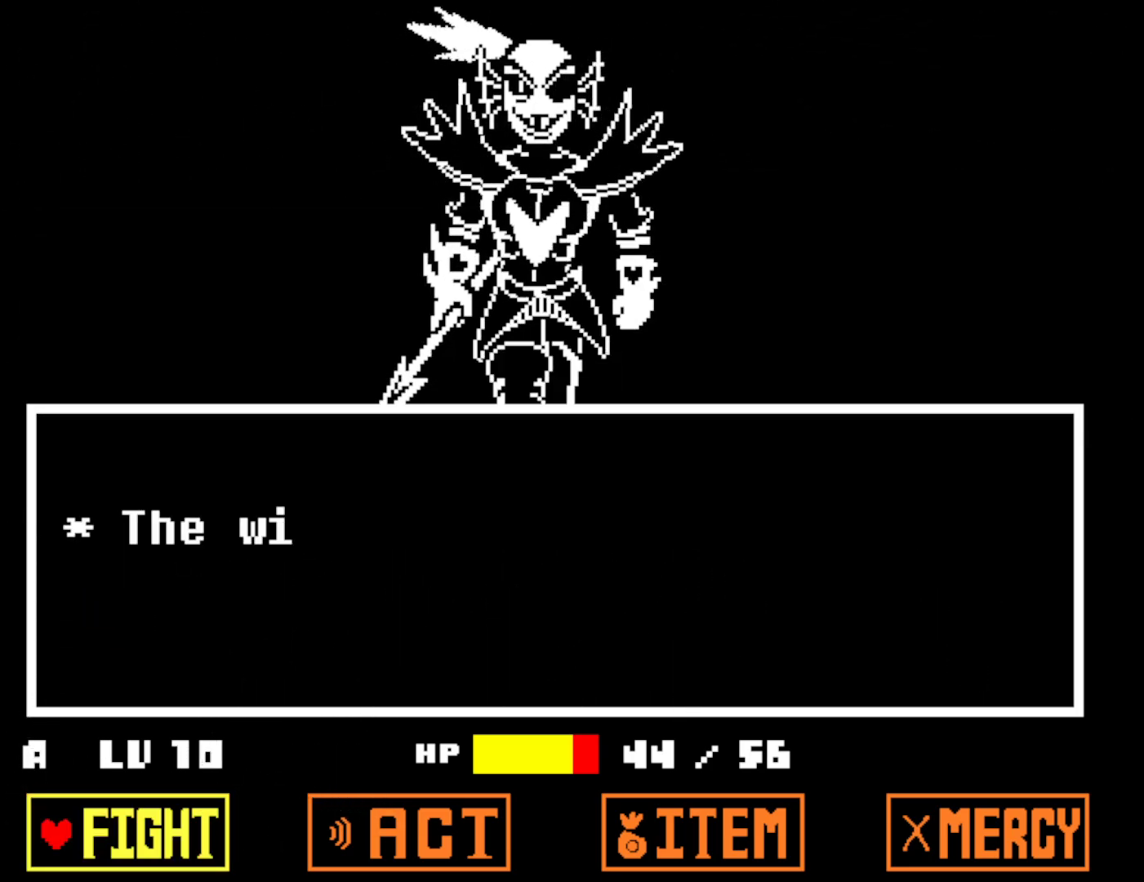
{"keys": [], "events": [[50, "z", "down"], [100, "z", "up"], [184, "z", "down"], [234, "z", "up"]]}
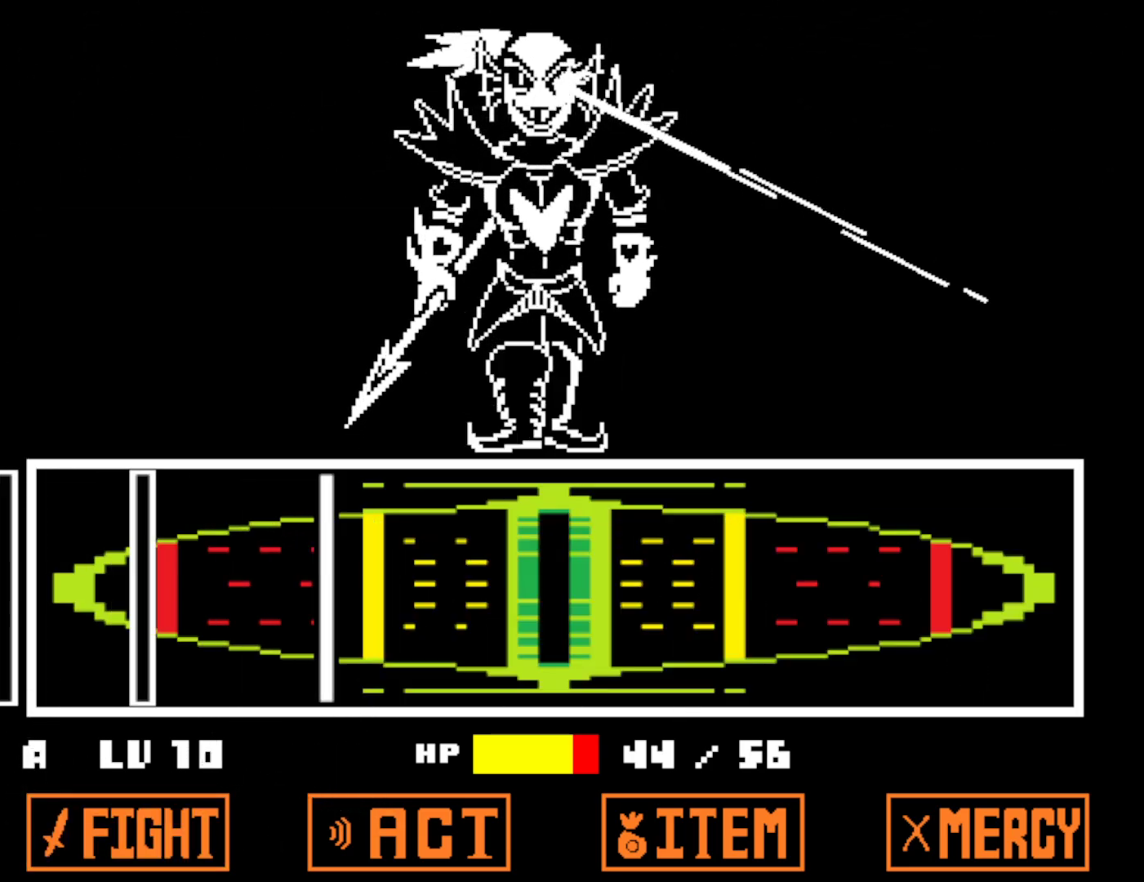
{"keys": [], "events": [[417, "z", "down"], [484, "z", "up"]]}
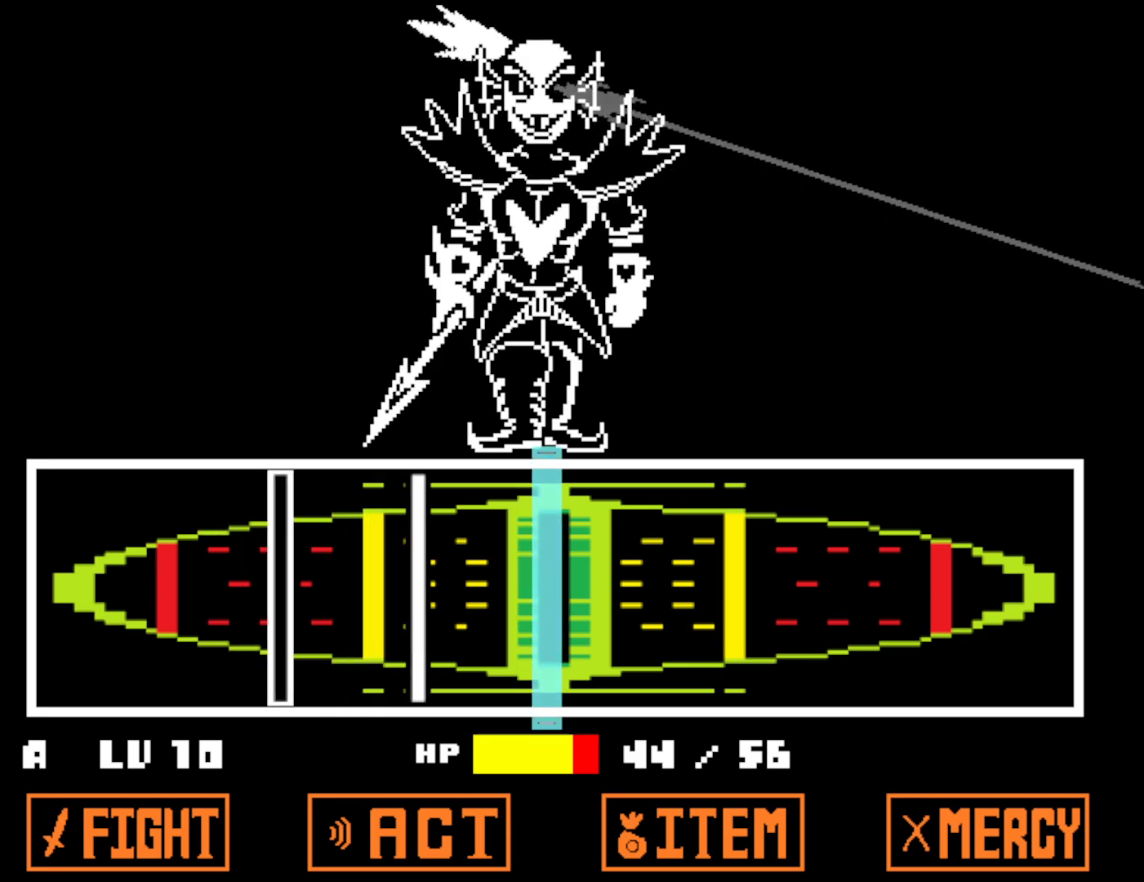
{"keys": [], "events": [[184, "z", "down"], [267, "z", "up"]]}
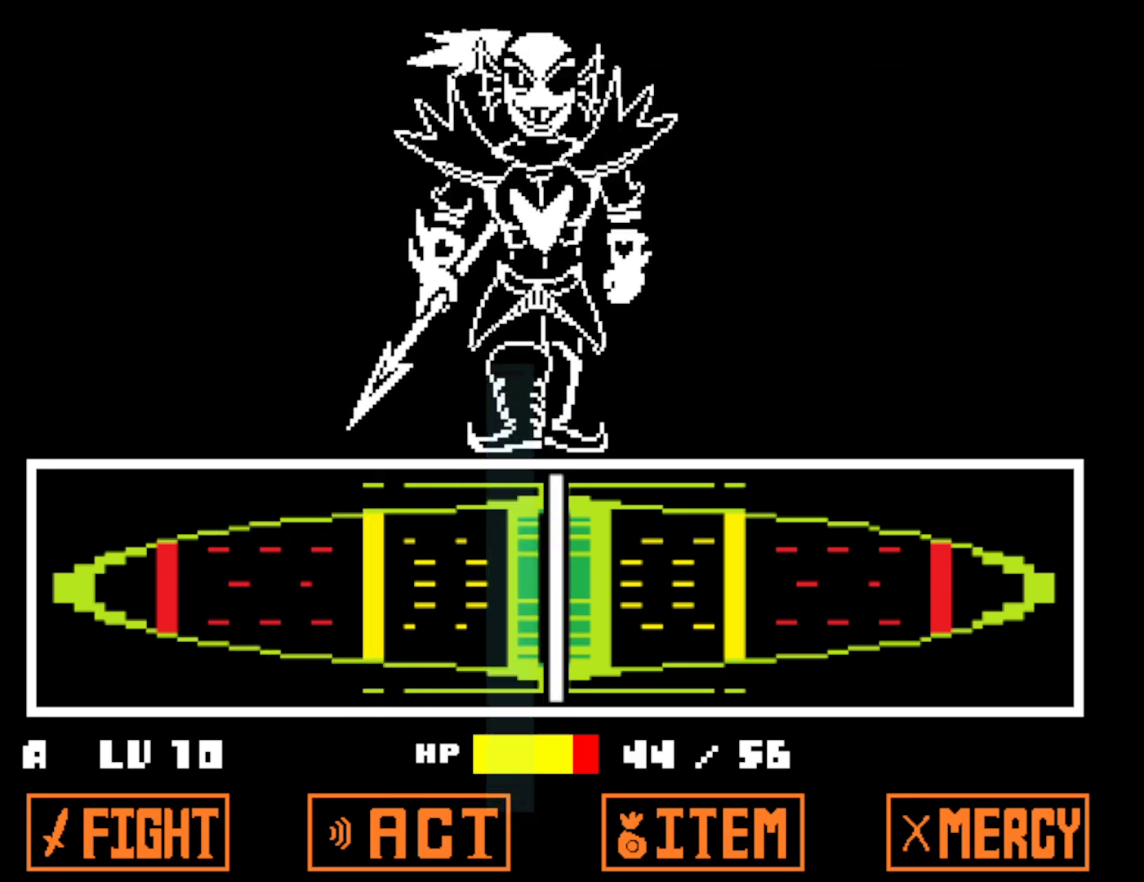
{"keys": [], "events": [[17, "z", "down"], [84, "z", "up"]]}
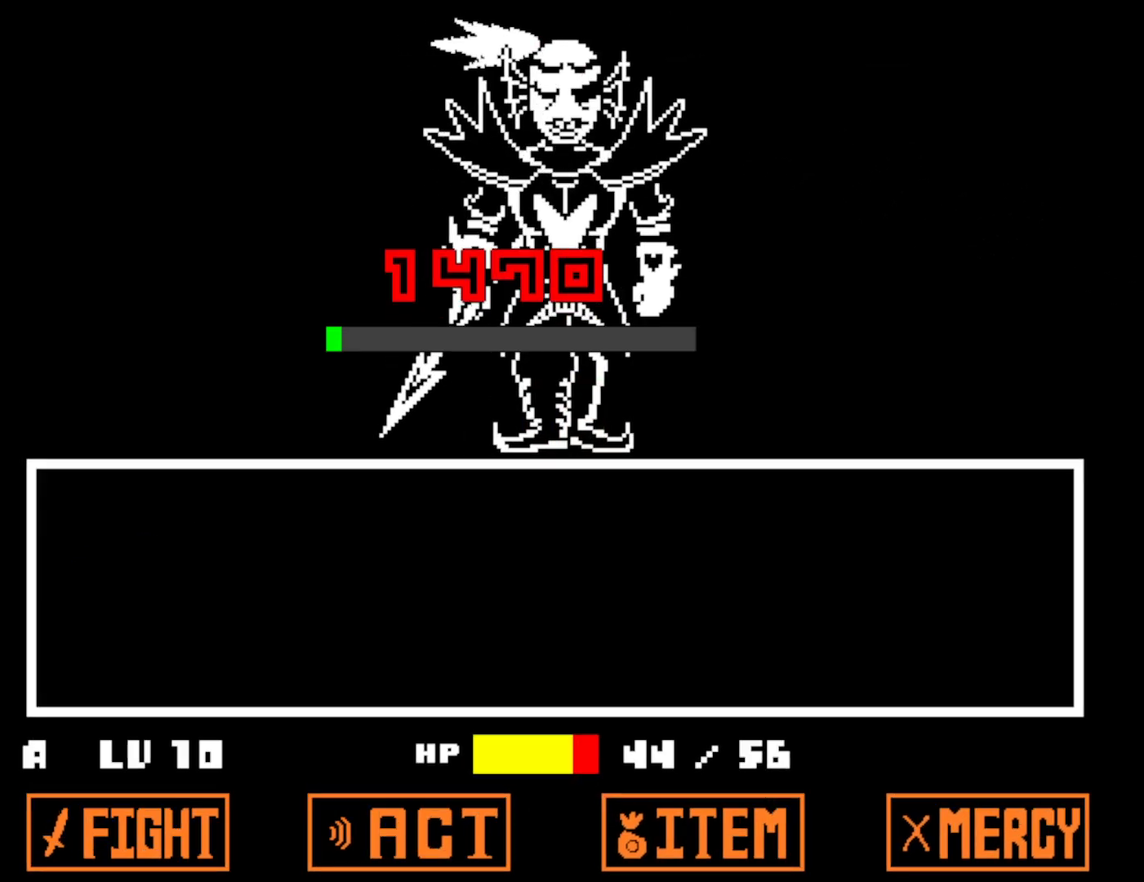
{"keys": [], "events": []}
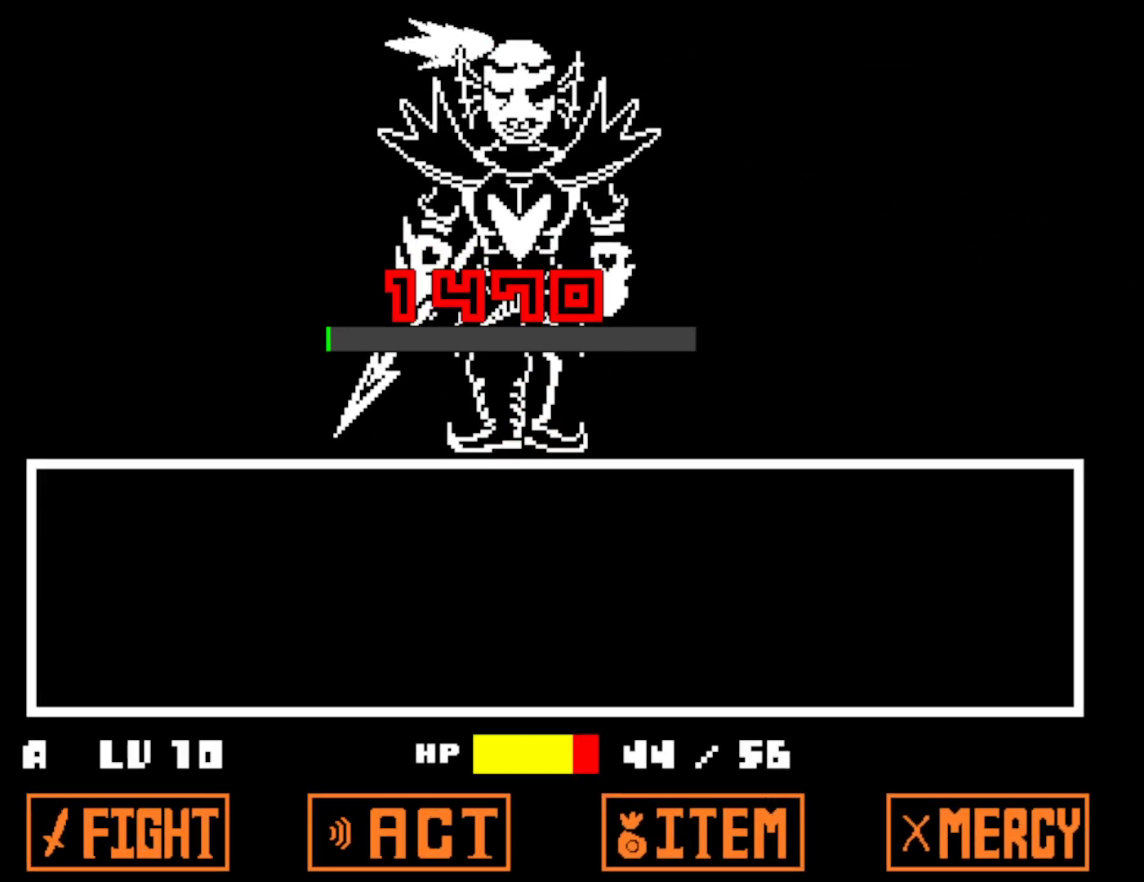
{"keys": [], "events": []}
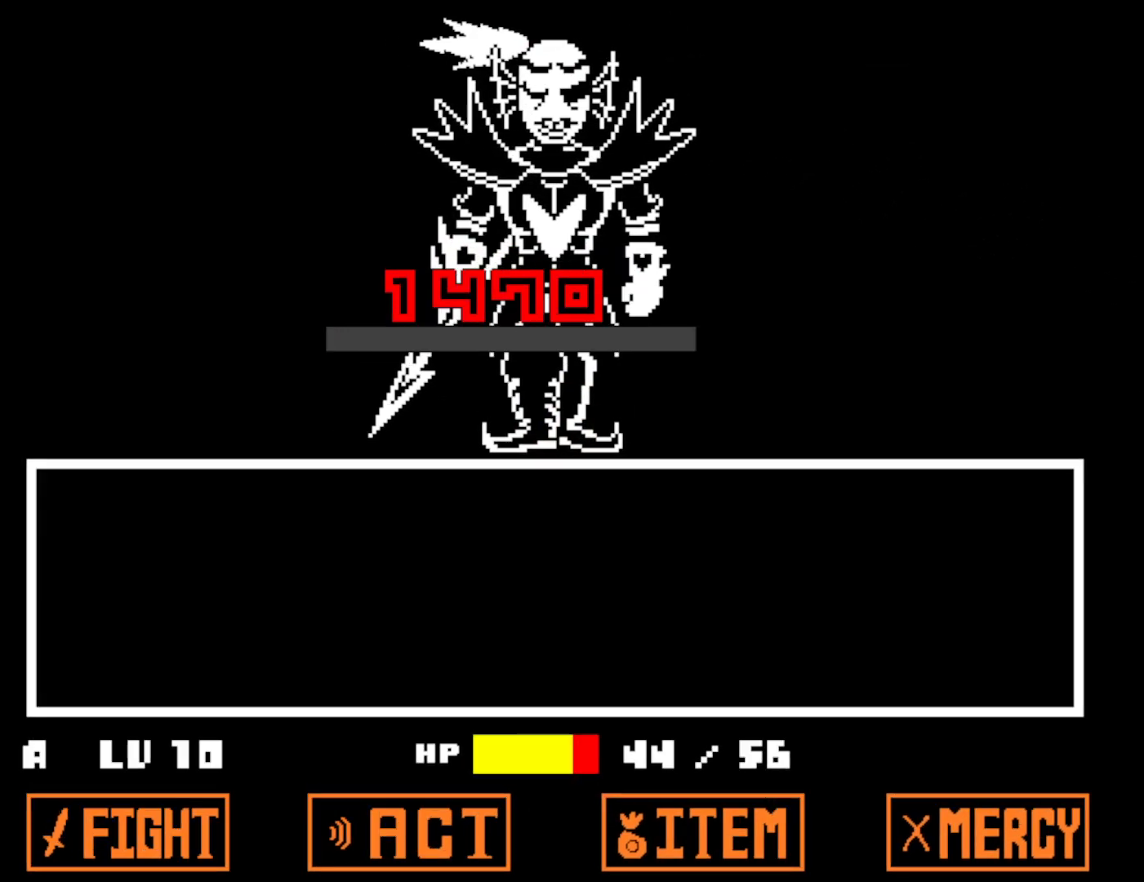
{"keys": [], "events": []}
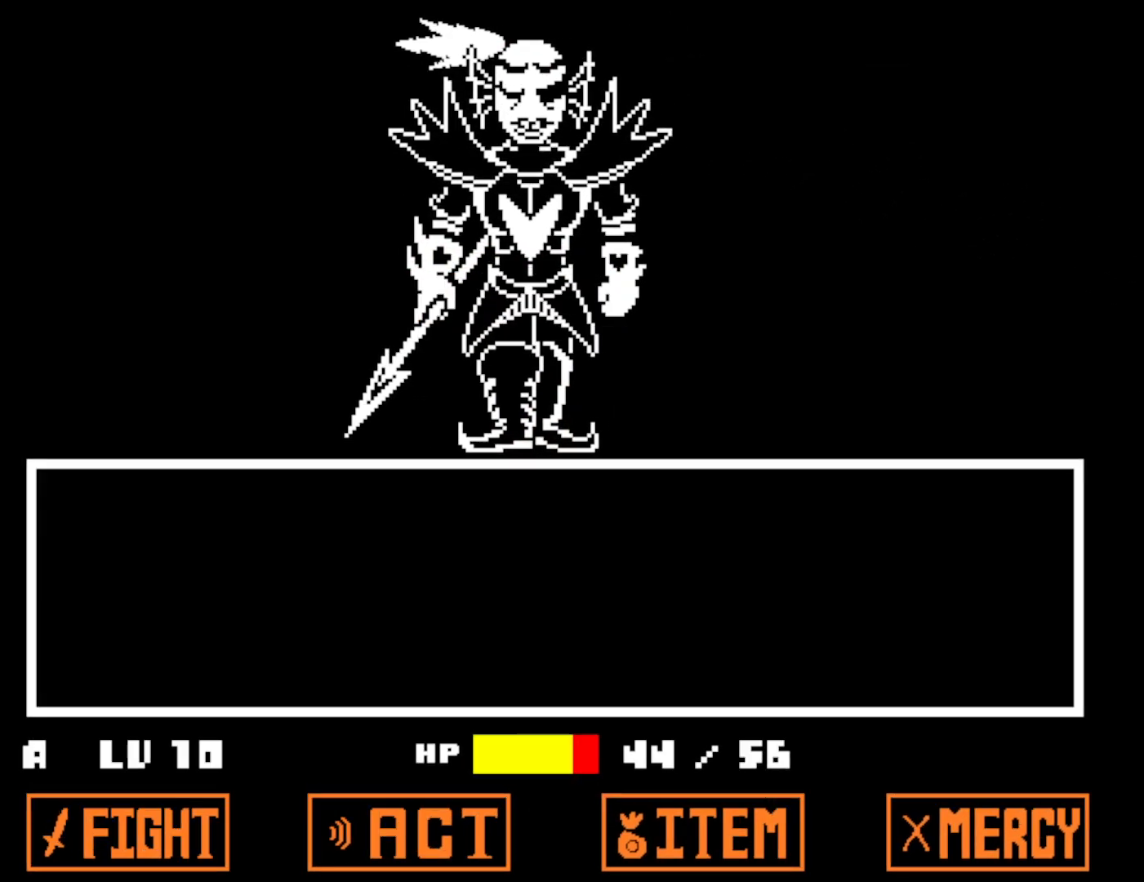
{"keys": [], "events": []}
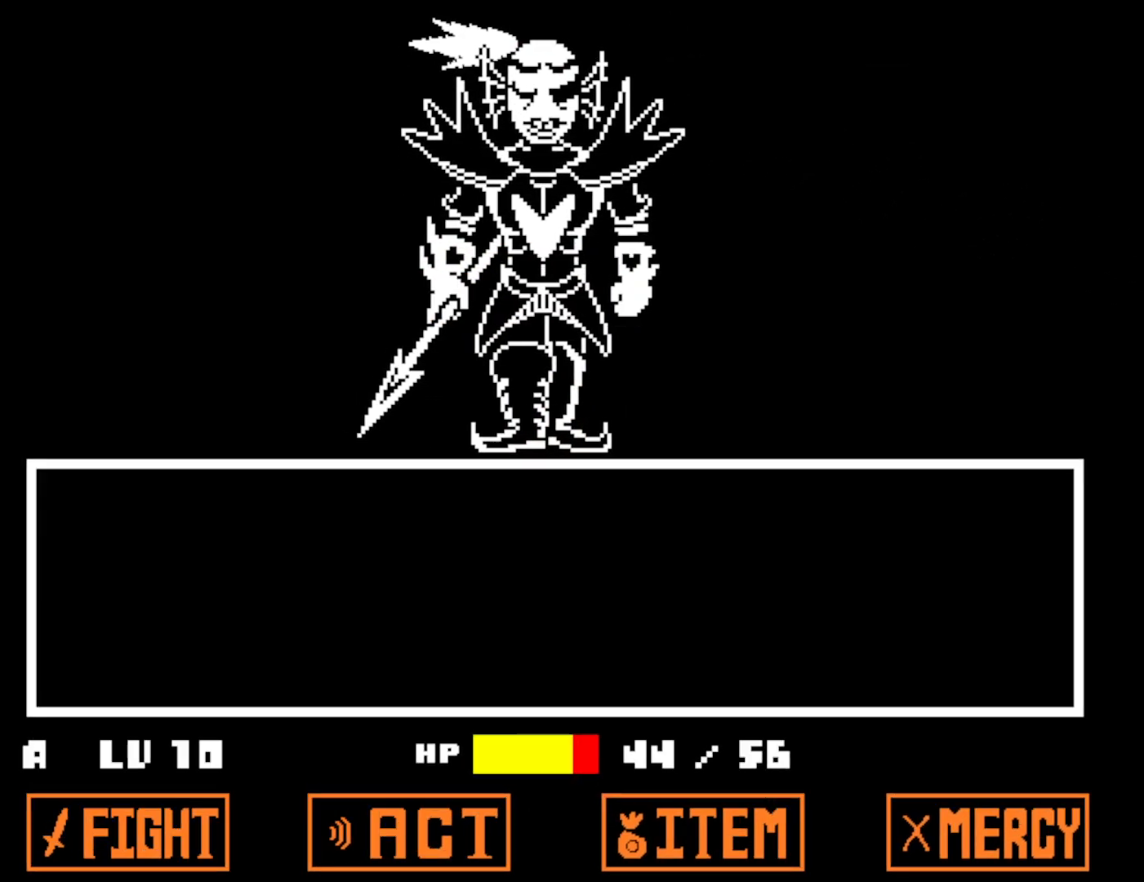
{"keys": [], "events": []}